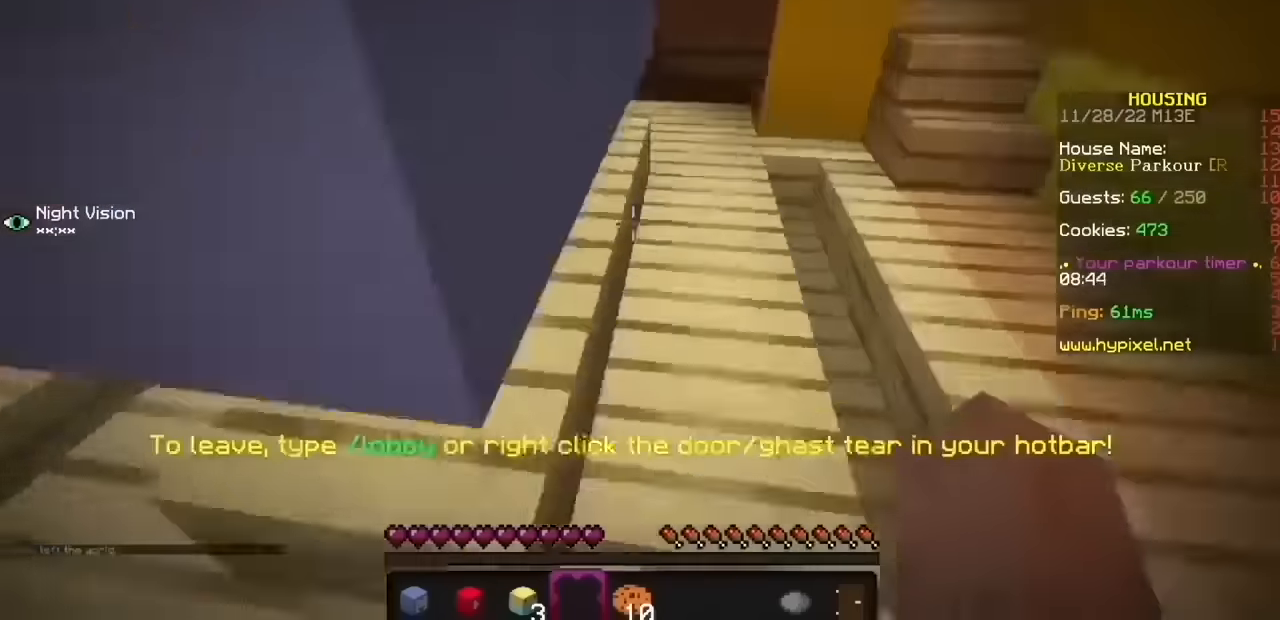
Gameplay with keyboard and mouse; each line is a JSON object with the keys and mouse buttons held at the frame after it. "events" lists presses ("down") and releases ("up") of "mouse_left" and "mouse_right" between this image and that frame as [ms after this image, input, new state], when the widget could be followed in between. "mouse_left", "mouse_right" = the "left", "right" buttons of the "mouse" list. No other keys are recorded. Fast repeated clicks can show as one long hold. Mouse movement is not recorded.
{"keys": [], "mouse": [], "events": [[200, "mouse_left", "down"], [467, "mouse_left", "up"]]}
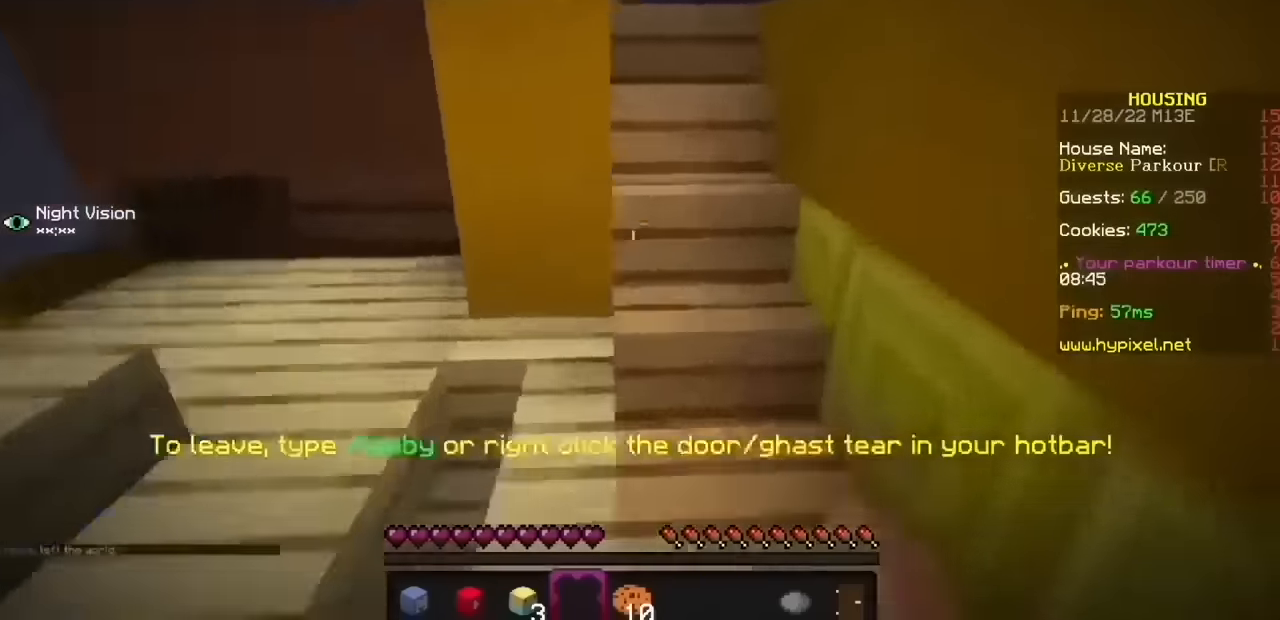
{"keys": [], "mouse": [], "events": []}
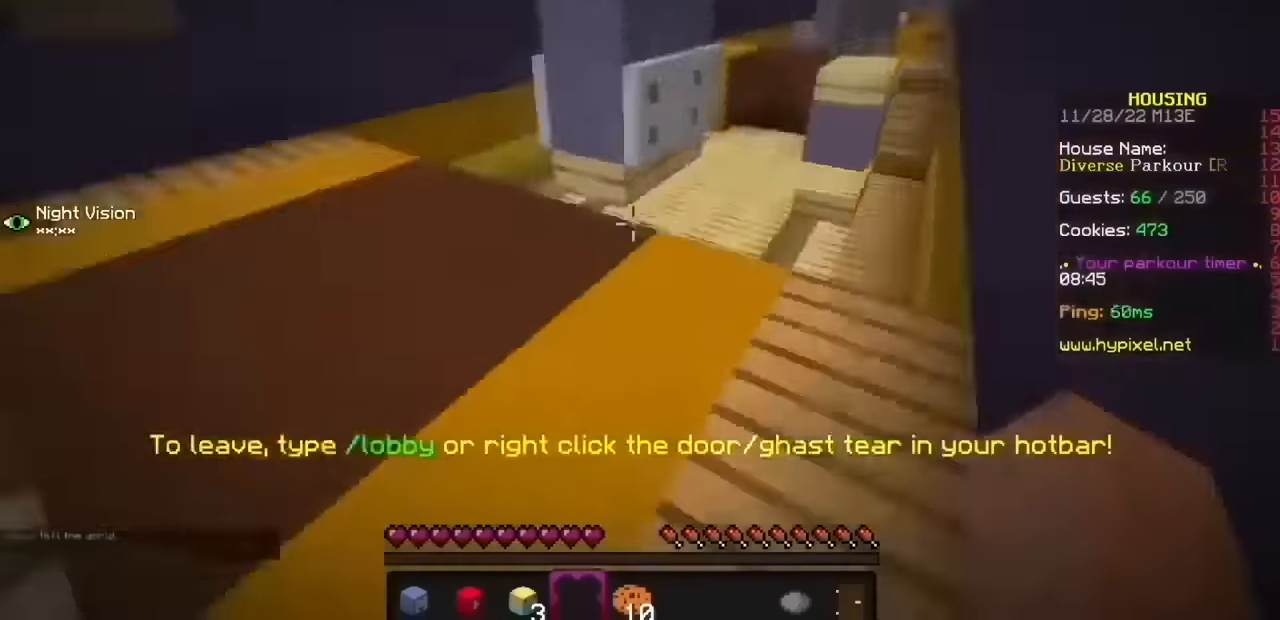
{"keys": [], "mouse": [], "events": [[166, "mouse_left", "down"], [233, "mouse_left", "up"], [333, "mouse_left", "down"], [433, "mouse_left", "up"]]}
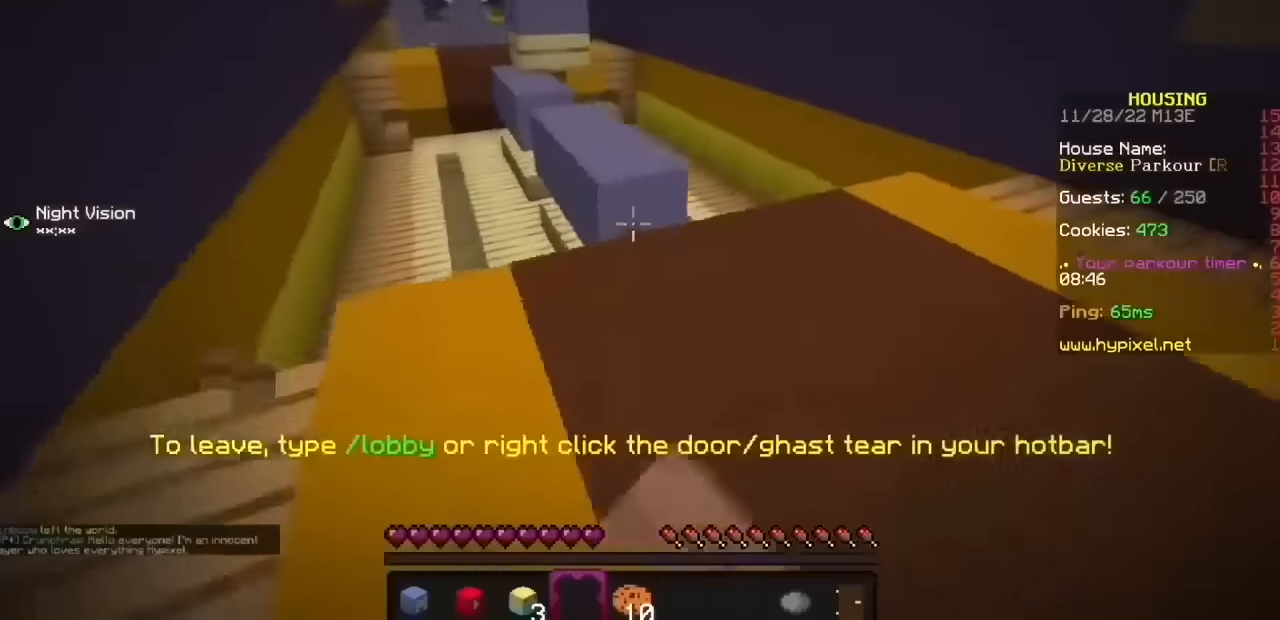
{"keys": [], "mouse": [], "events": []}
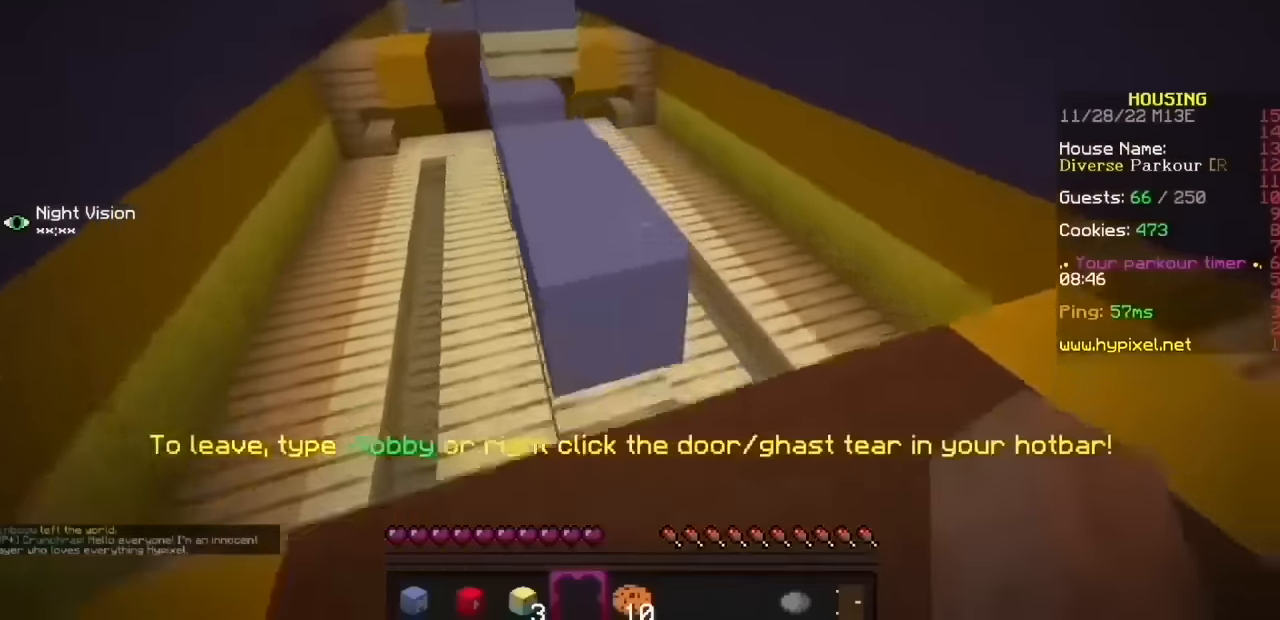
{"keys": [], "mouse": [], "events": []}
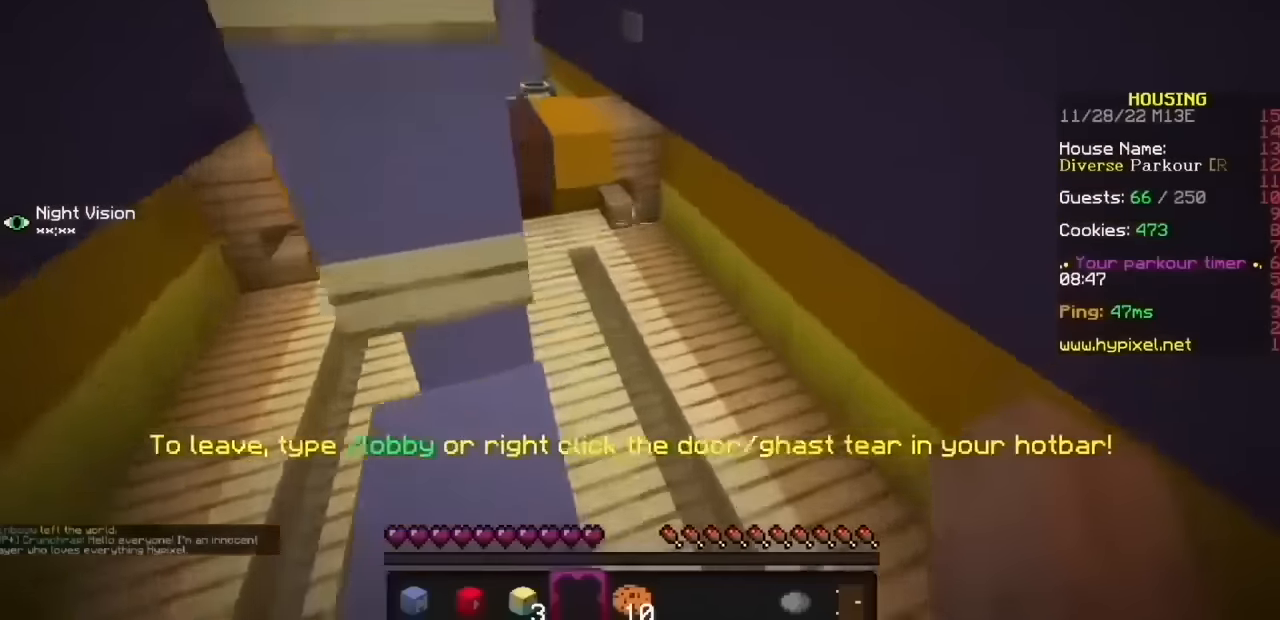
{"keys": [], "mouse": [], "events": []}
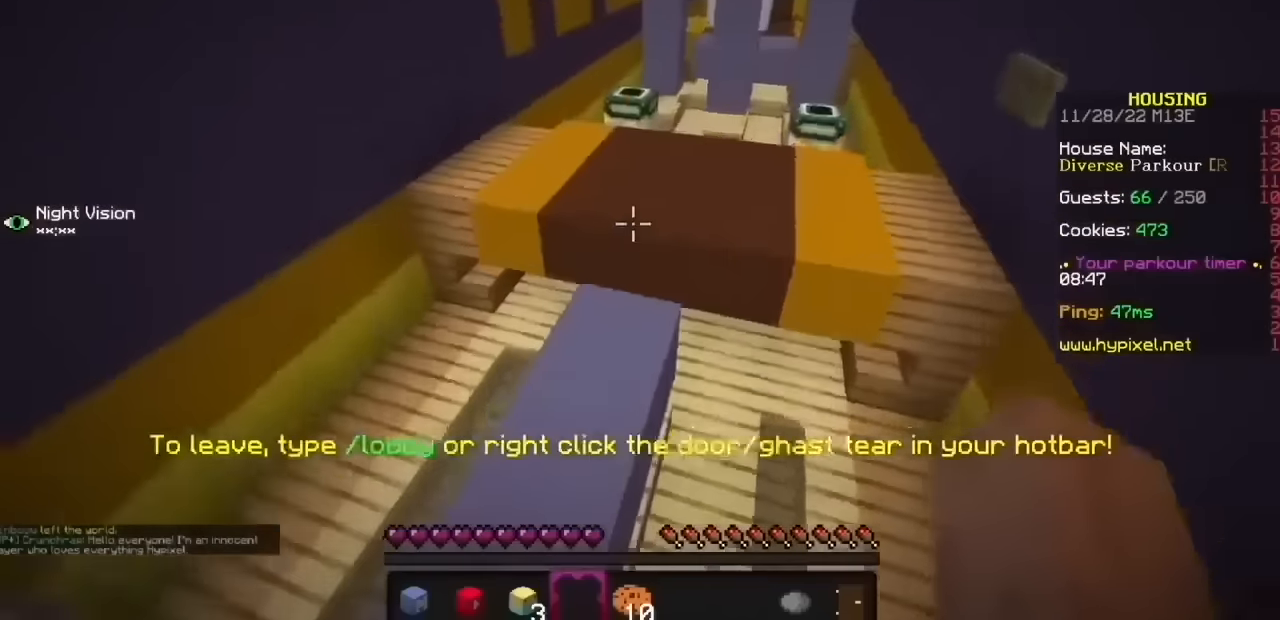
{"keys": [], "mouse": [], "events": []}
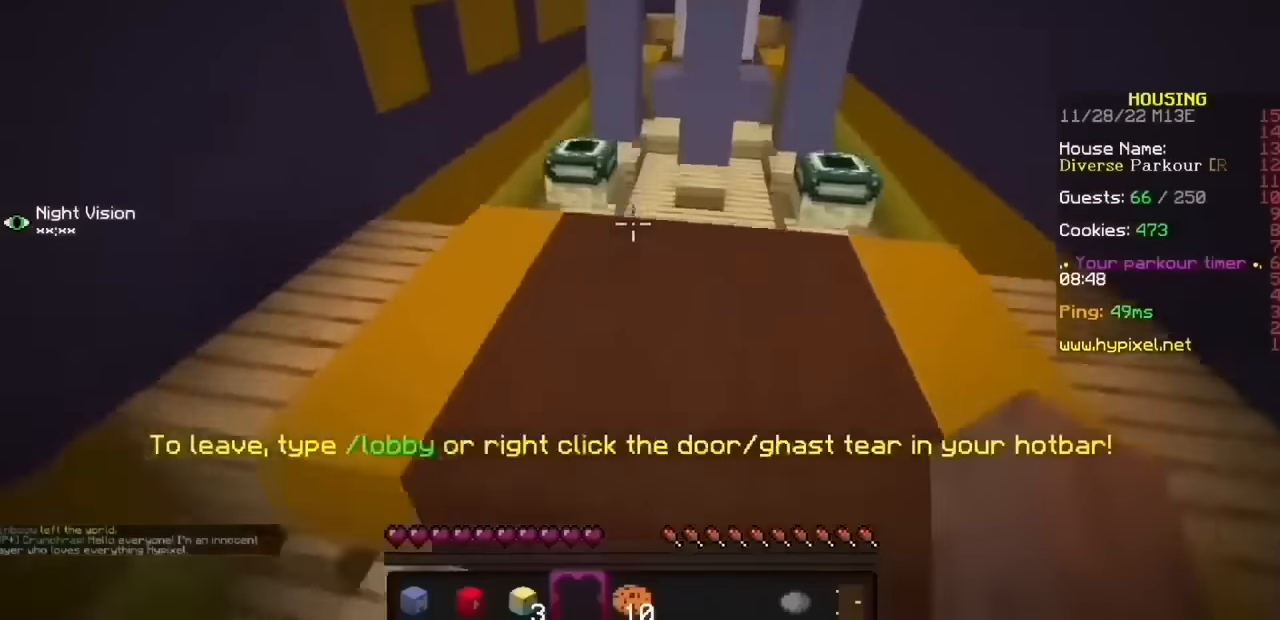
{"keys": [], "mouse": [], "events": [[167, "mouse_left", "down"], [267, "mouse_left", "up"], [367, "mouse_left", "down"], [467, "mouse_left", "up"]]}